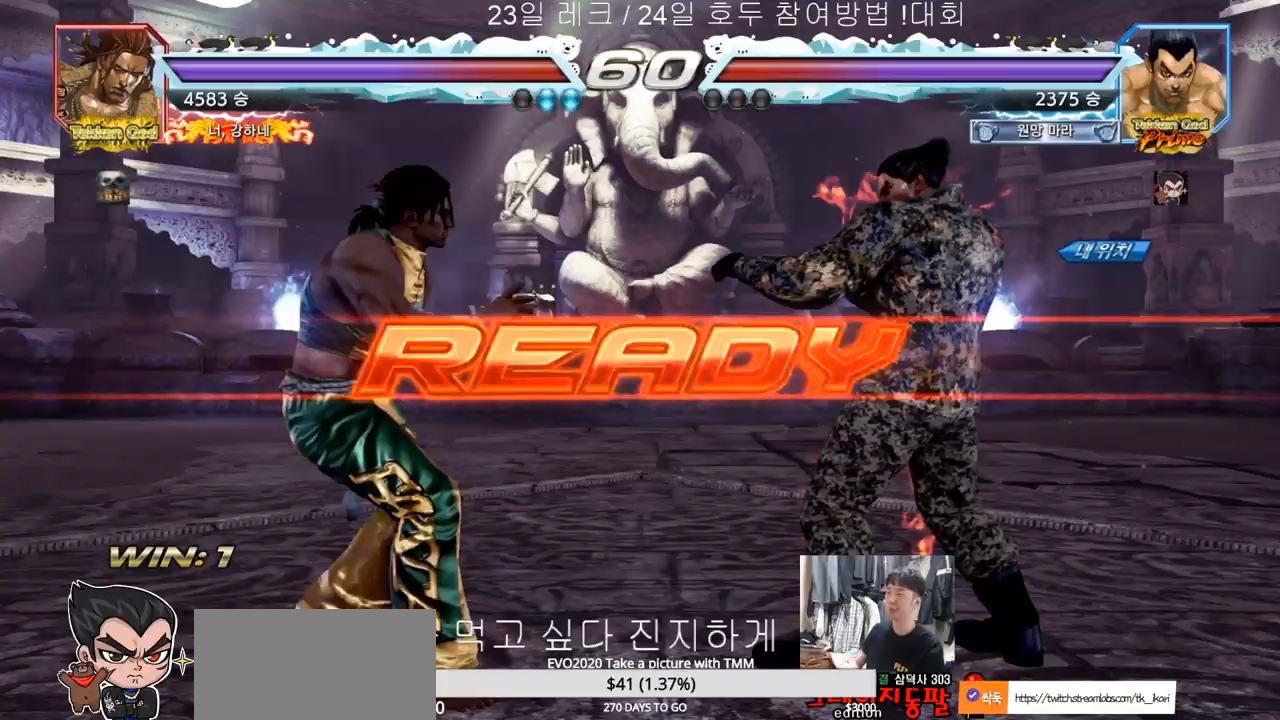
Gameplay with a controller (arcade stick); each line is a JSON object with the inputs held at the frame after it (dt_ms = milliseconds from this image to that frame). "events" lists button and stick changes between this image and that frame as [ms after this image, input, new state], when the widget could be followed in between. Not read: L3 R3.
{"dt_ms": 500, "buttons": ["SQUARE", "TRIANGLE"], "left_stick": "center", "events": [[17, "SQUARE", "down"], [17, "TRIANGLE", "down"], [133, "SQUARE", "up"], [133, "left_stick", "down"], [167, "TRIANGLE", "up"], [250, "SQUARE", "down"], [250, "left_stick", "center"], [267, "TRIANGLE", "down"], [333, "SQUARE", "up"], [333, "TRIANGLE", "up"], [383, "SQUARE", "down"], [383, "TRIANGLE", "down"]]}
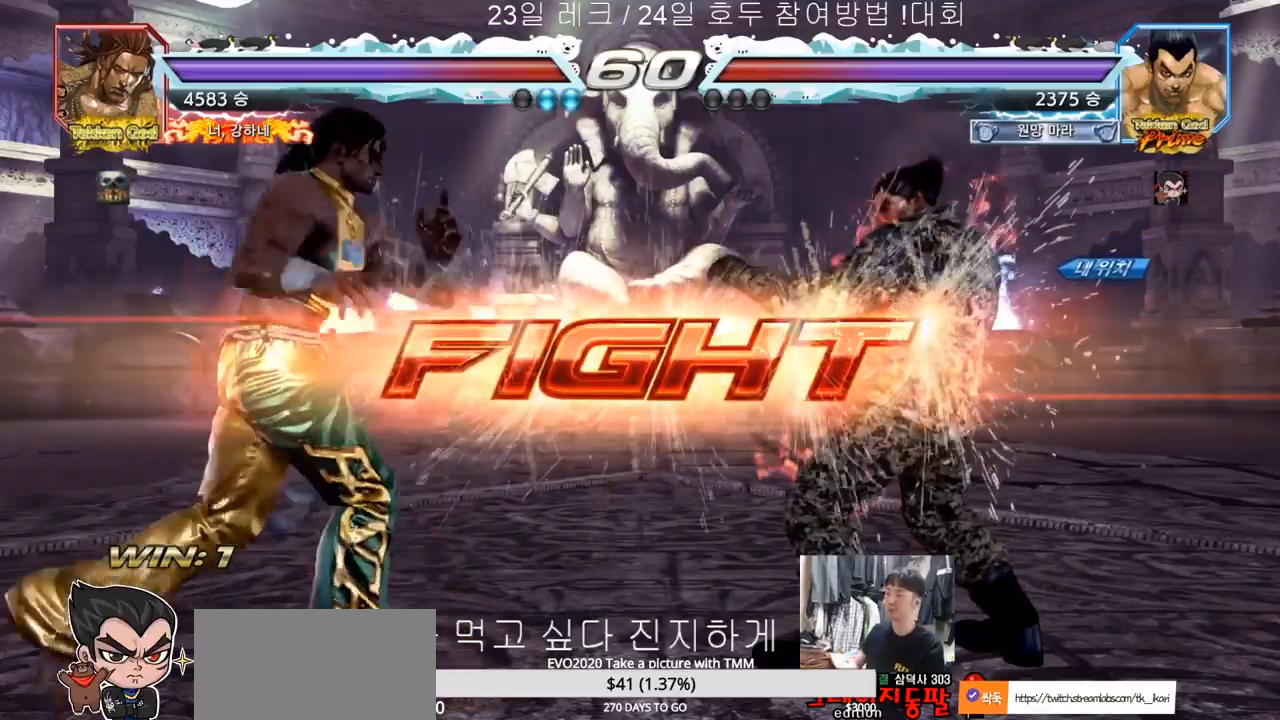
{"dt_ms": 500, "buttons": [], "left_stick": "down", "events": [[33, "SQUARE", "up"], [100, "TRIANGLE", "up"], [133, "left_stick", "right"], [183, "left_stick", "center"], [250, "left_stick", "right"], [467, "left_stick", "down"]]}
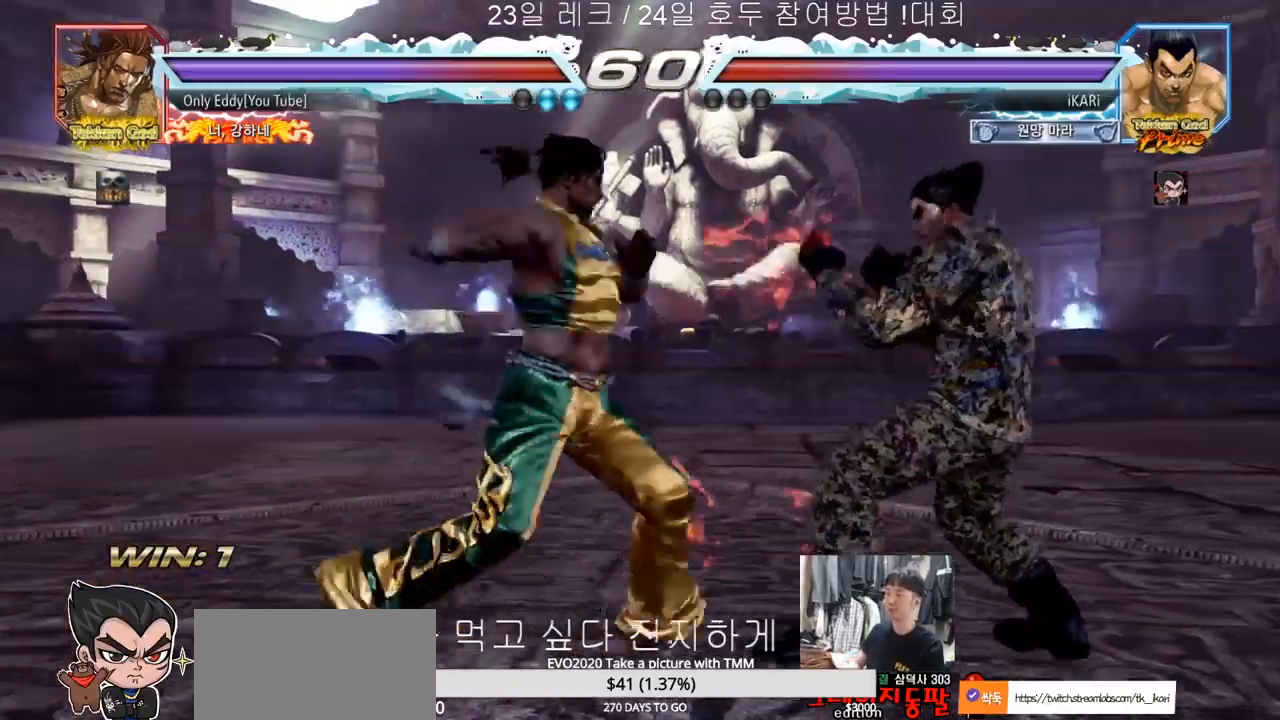
{"dt_ms": 500, "buttons": [], "left_stick": "center", "events": [[17, "left_stick", "center"], [150, "left_stick", "right"], [217, "left_stick", "center"], [333, "SQUARE", "down"], [400, "SQUARE", "up"]]}
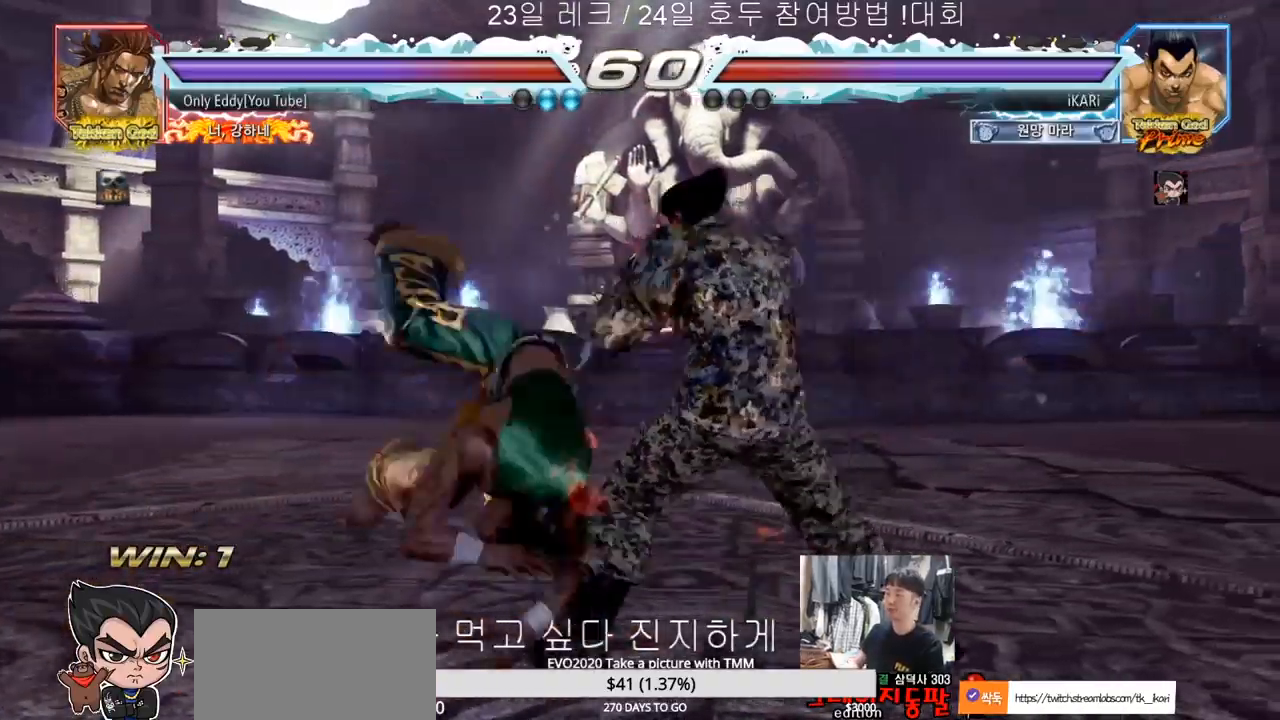
{"dt_ms": 500, "buttons": [], "left_stick": "center", "events": [[200, "left_stick", "left"], [283, "SQUARE", "down"], [350, "SQUARE", "up"], [383, "left_stick", "center"]]}
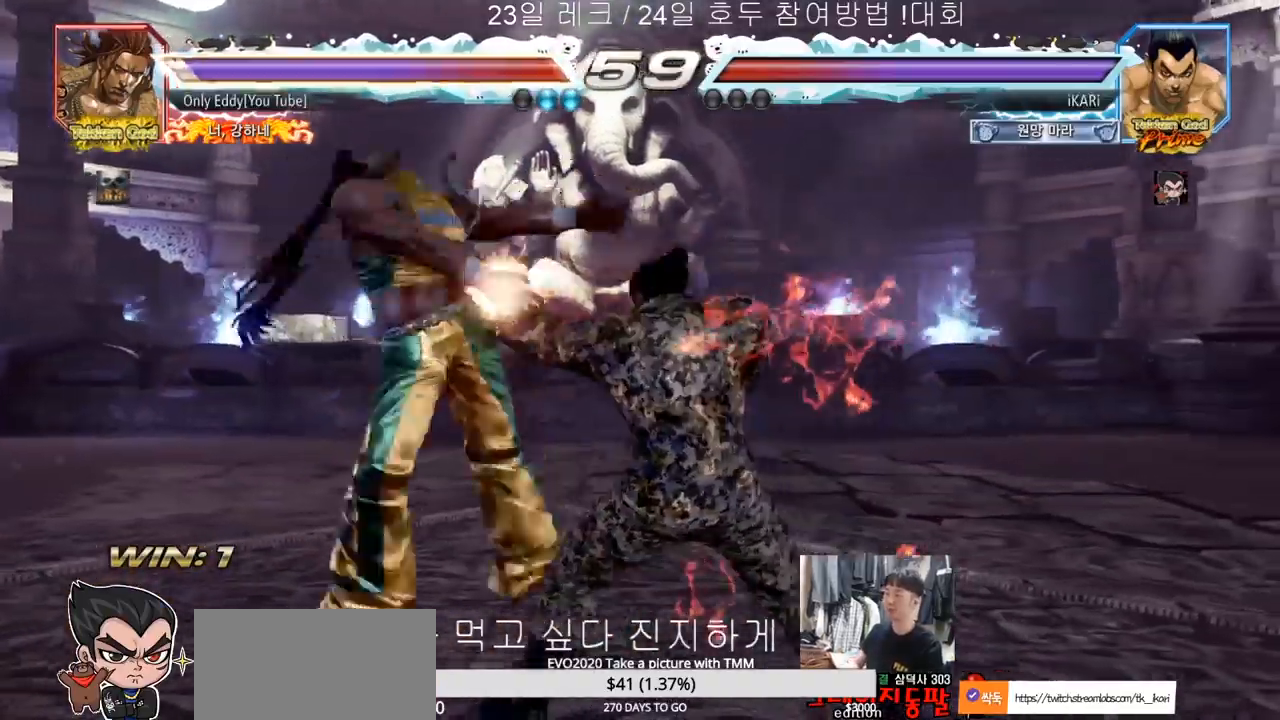
{"dt_ms": 500, "buttons": [], "left_stick": "center", "events": [[117, "left_stick", "left"], [167, "left_stick", "center"], [267, "left_stick", "left"], [350, "SQUARE", "down"], [350, "left_stick", "center"], [400, "SQUARE", "up"]]}
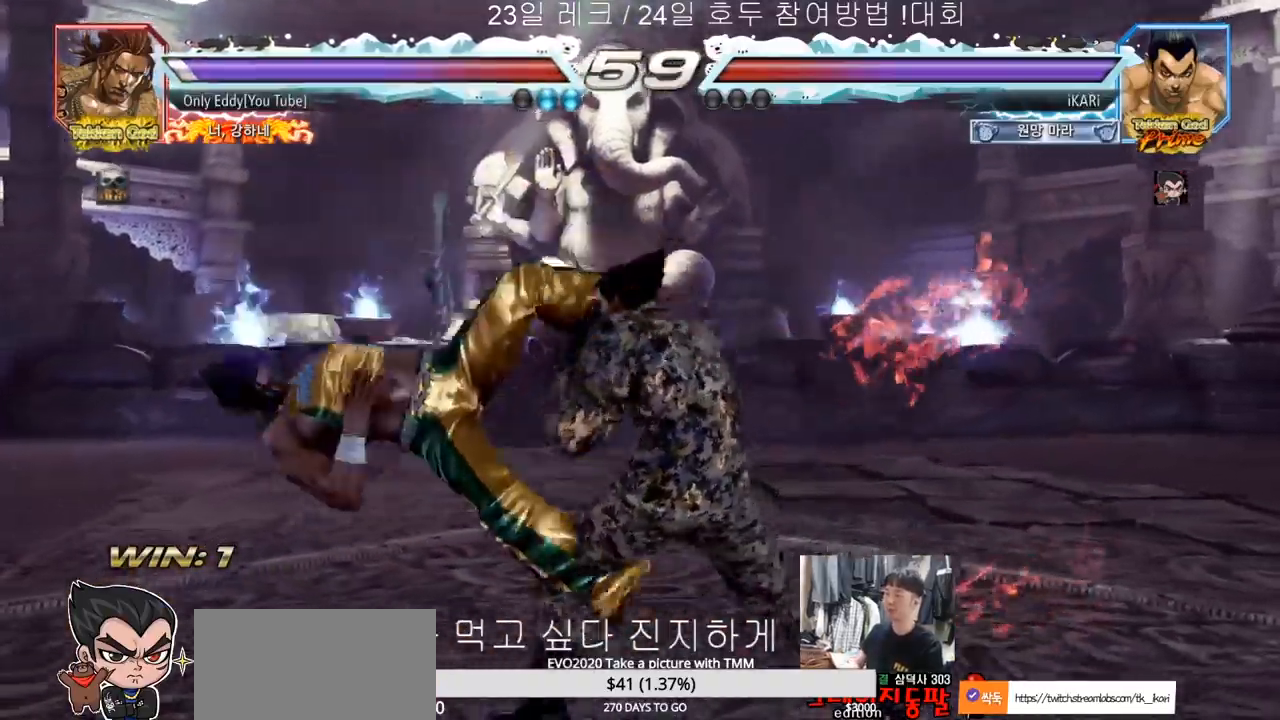
{"dt_ms": 500, "buttons": [], "left_stick": "center", "events": [[150, "left_stick", "left"], [200, "left_stick", "center"], [317, "left_stick", "left"], [400, "left_stick", "center"], [417, "SQUARE", "down"], [483, "SQUARE", "up"]]}
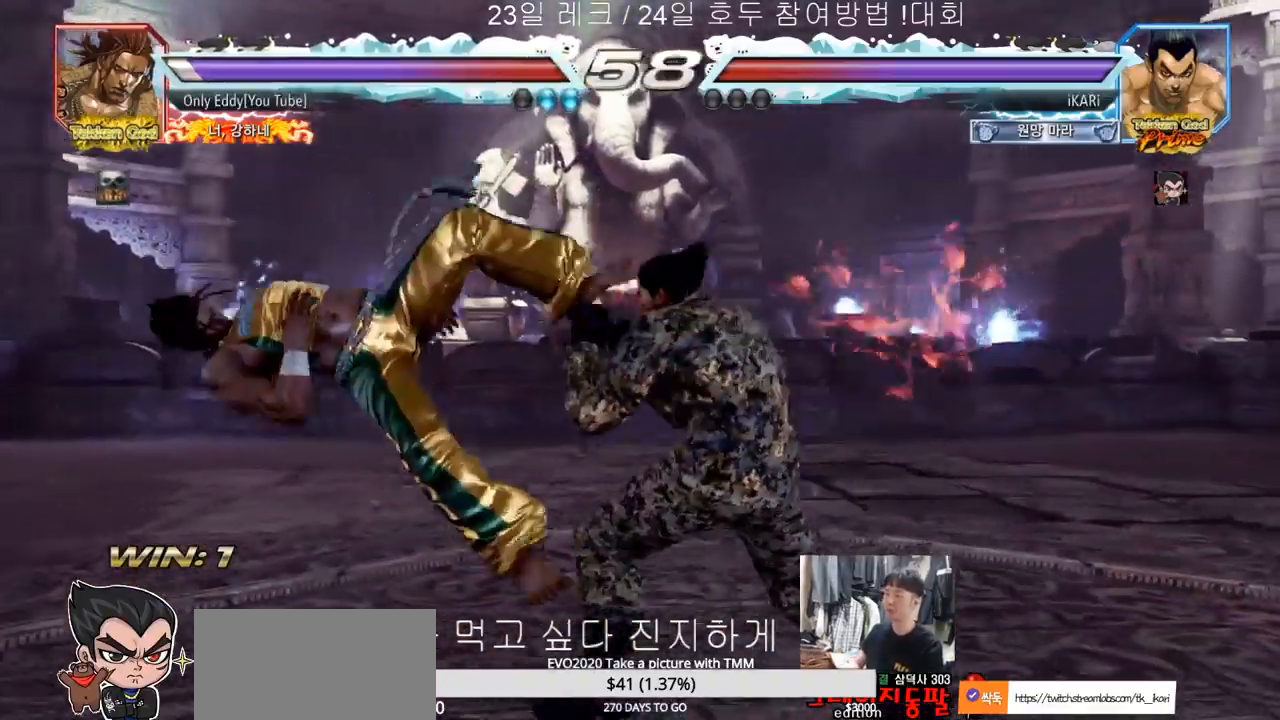
{"dt_ms": 500, "buttons": [], "left_stick": "right", "events": [[200, "left_stick", "right"], [300, "CIRCLE", "down"], [383, "CIRCLE", "up"], [450, "TRIANGLE", "down"], [500, "TRIANGLE", "up"]]}
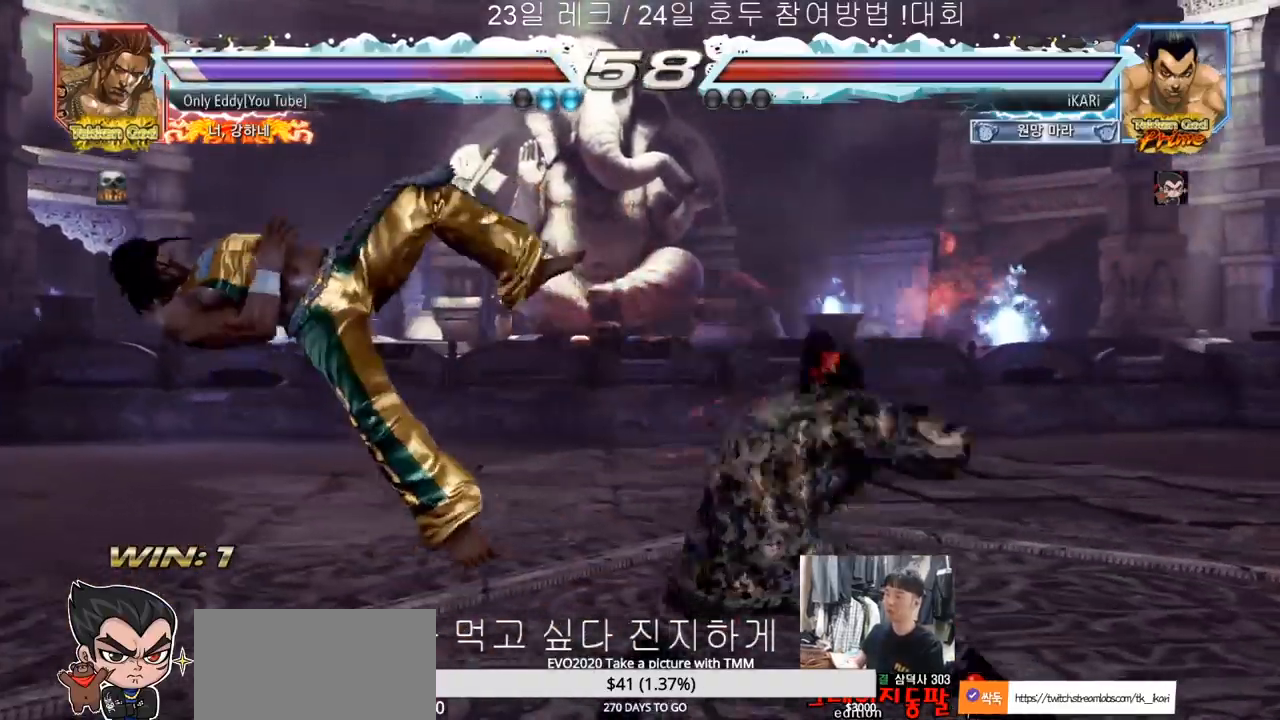
{"dt_ms": 500, "buttons": [], "left_stick": "left", "events": [[33, "TRIANGLE", "down"], [83, "TRIANGLE", "up"], [117, "TRIANGLE", "down"], [183, "TRIANGLE", "up"], [183, "left_stick", "center"], [500, "left_stick", "left"]]}
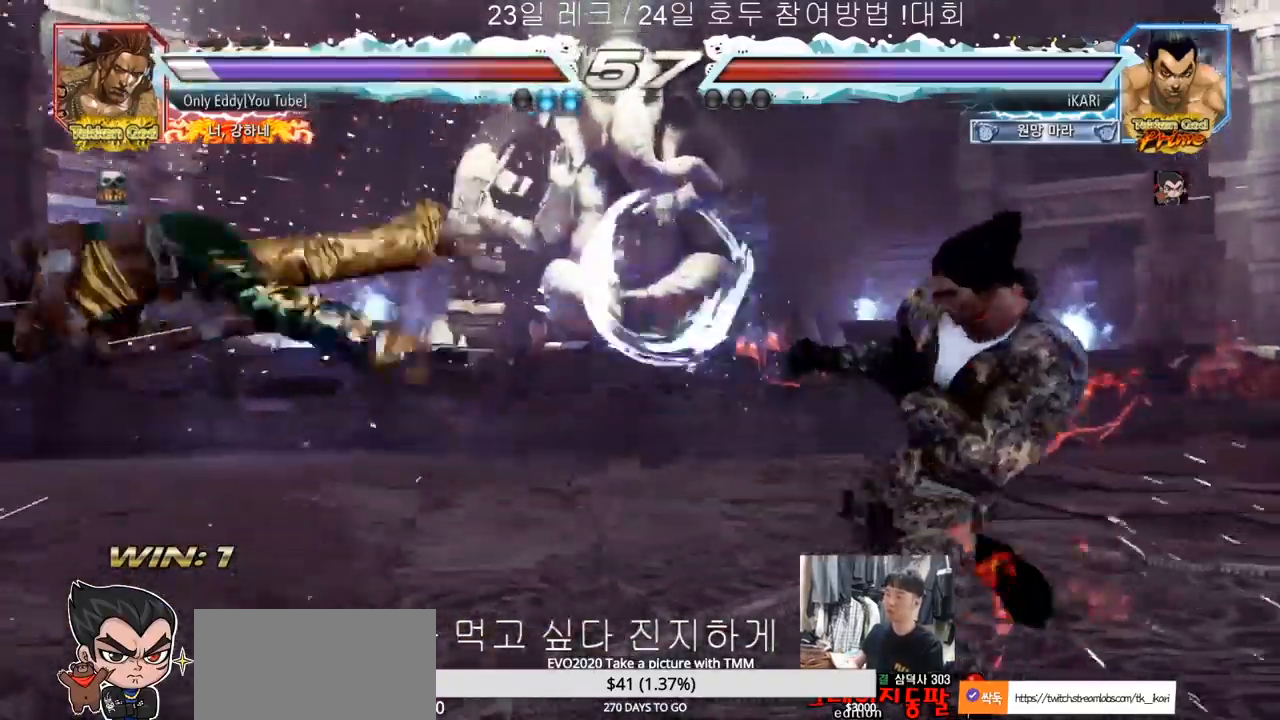
{"dt_ms": 500, "buttons": [], "left_stick": "left", "events": [[33, "left_stick", "center"], [233, "left_stick", "left"], [283, "left_stick", "center"], [350, "left_stick", "left"]]}
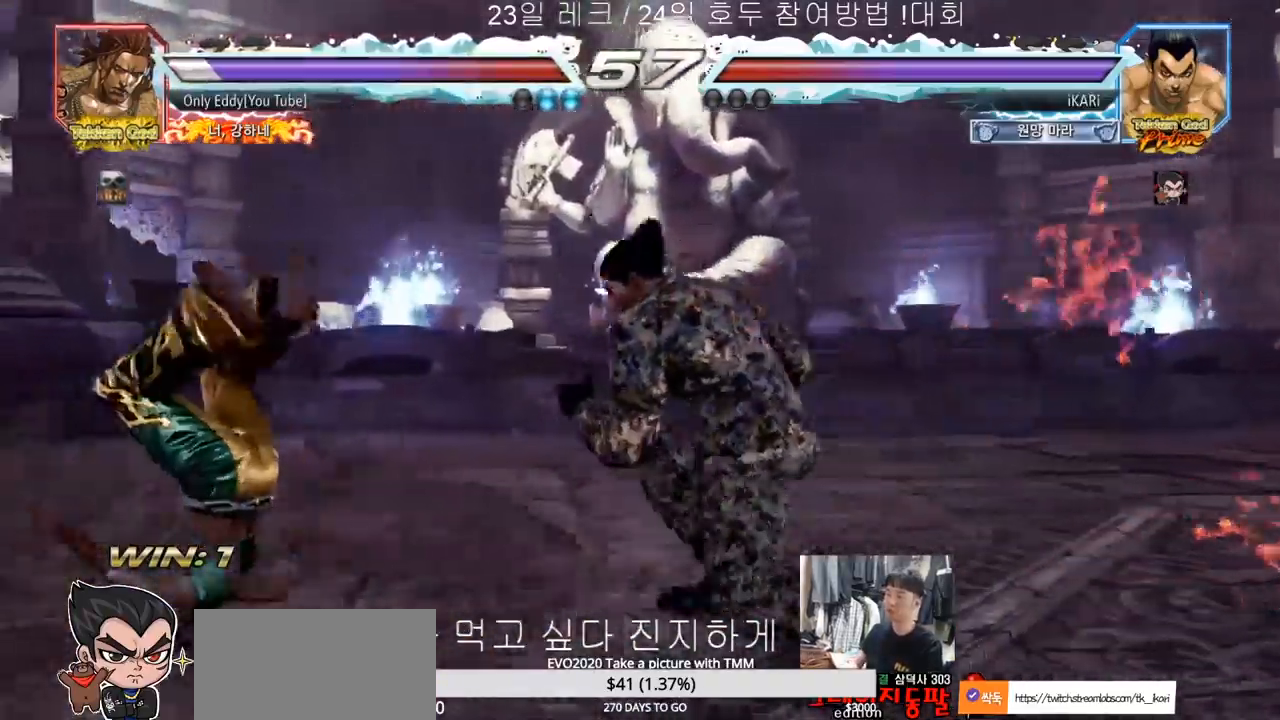
{"dt_ms": 500, "buttons": ["TRIANGLE"], "left_stick": "left", "events": [[67, "left_stick", "down-left"], [100, "SQUARE", "down"], [150, "SQUARE", "up"], [217, "left_stick", "left"], [367, "TRIANGLE", "down"], [417, "TRIANGLE", "up"], [500, "TRIANGLE", "down"]]}
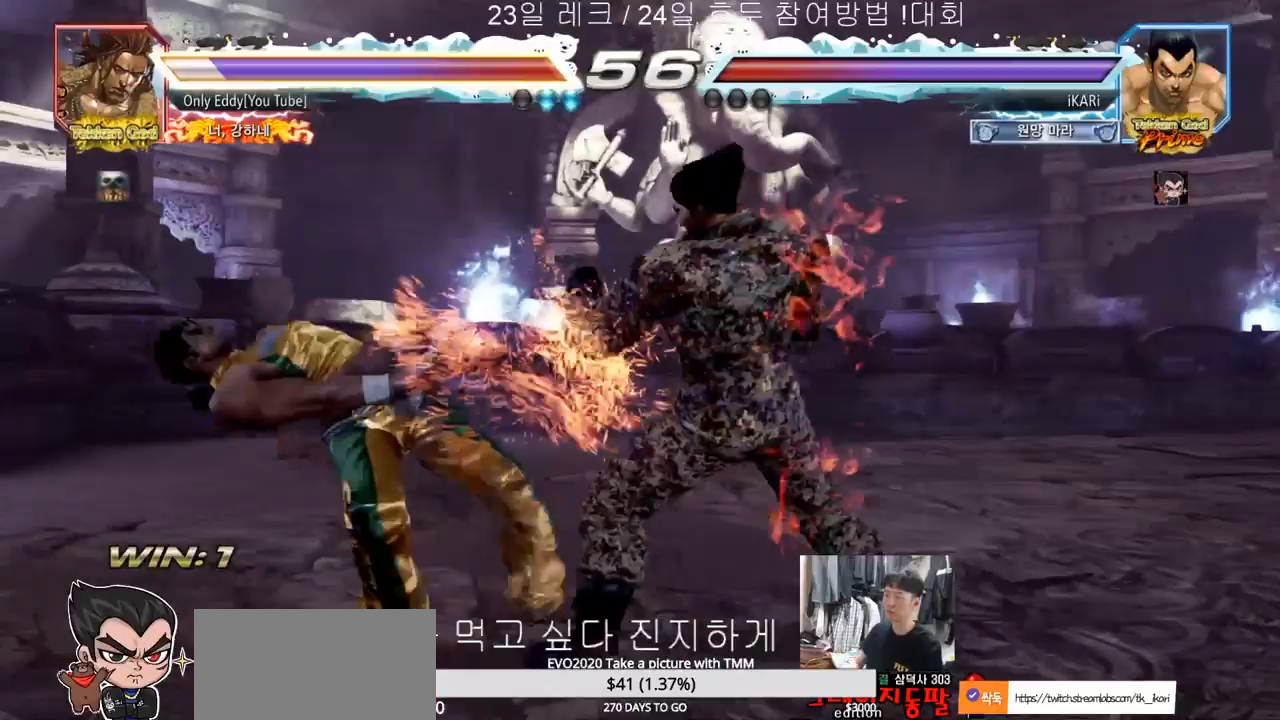
{"dt_ms": 500, "buttons": [], "left_stick": "center", "events": [[50, "TRIANGLE", "up"], [100, "TRIANGLE", "down"], [150, "TRIANGLE", "up"], [183, "TRIANGLE", "down"], [233, "TRIANGLE", "up"], [283, "TRIANGLE", "down"], [367, "left_stick", "center"], [383, "TRIANGLE", "up"]]}
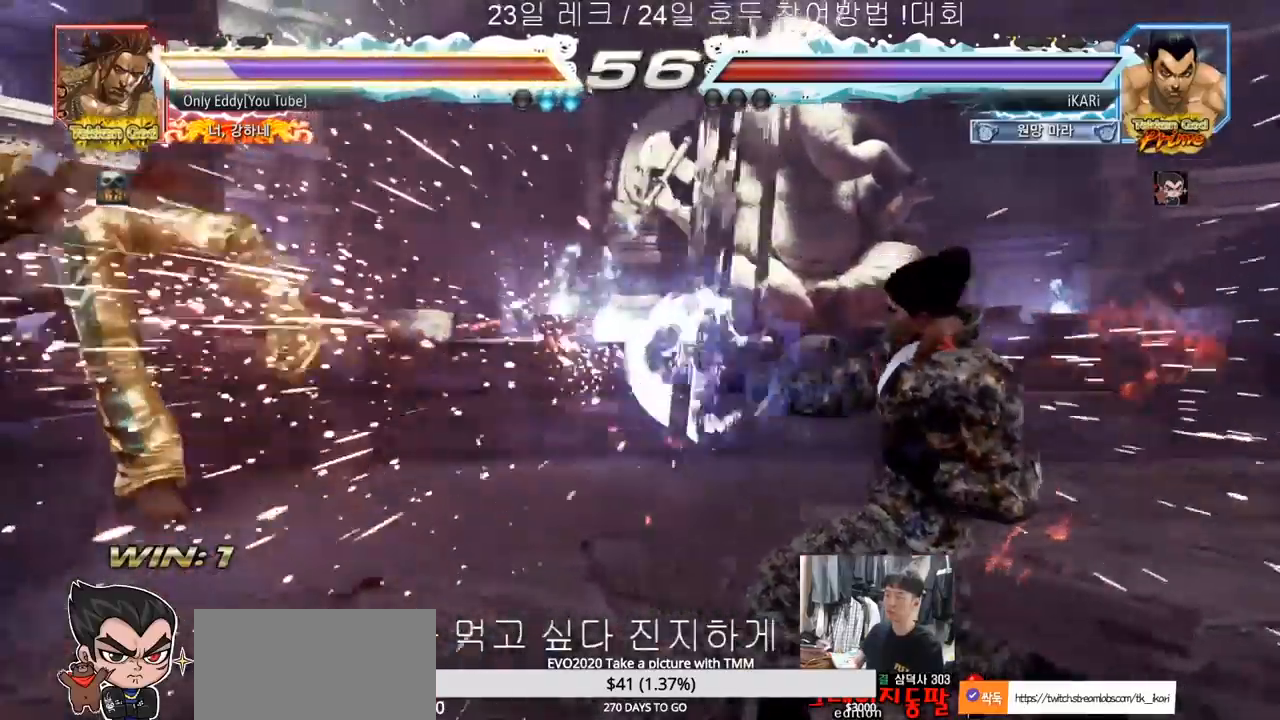
{"dt_ms": 500, "buttons": [], "left_stick": "left", "events": [[433, "left_stick", "left"]]}
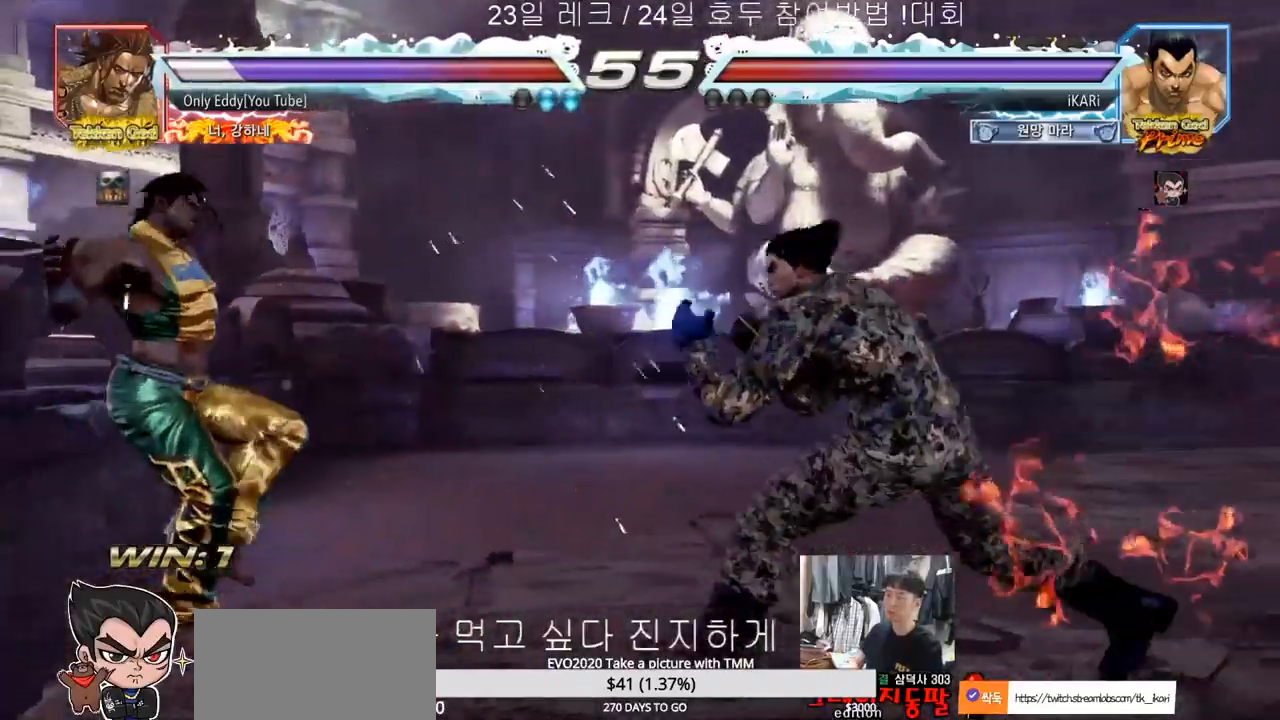
{"dt_ms": 500, "buttons": [], "left_stick": "center", "events": [[83, "left_stick", "center"], [133, "left_stick", "right"], [150, "TRIANGLE", "down"], [200, "TRIANGLE", "up"], [233, "CIRCLE", "down"], [283, "left_stick", "center"], [317, "CIRCLE", "up"]]}
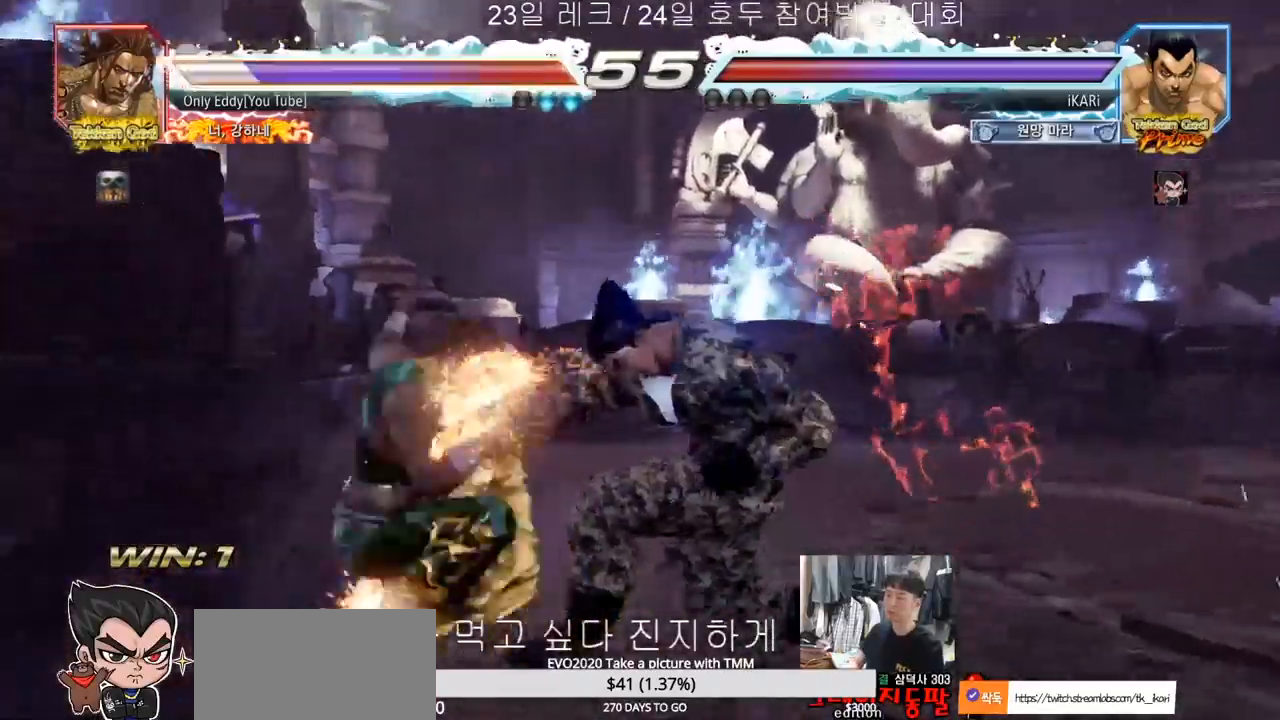
{"dt_ms": 1000, "buttons": [], "left_stick": "right"}
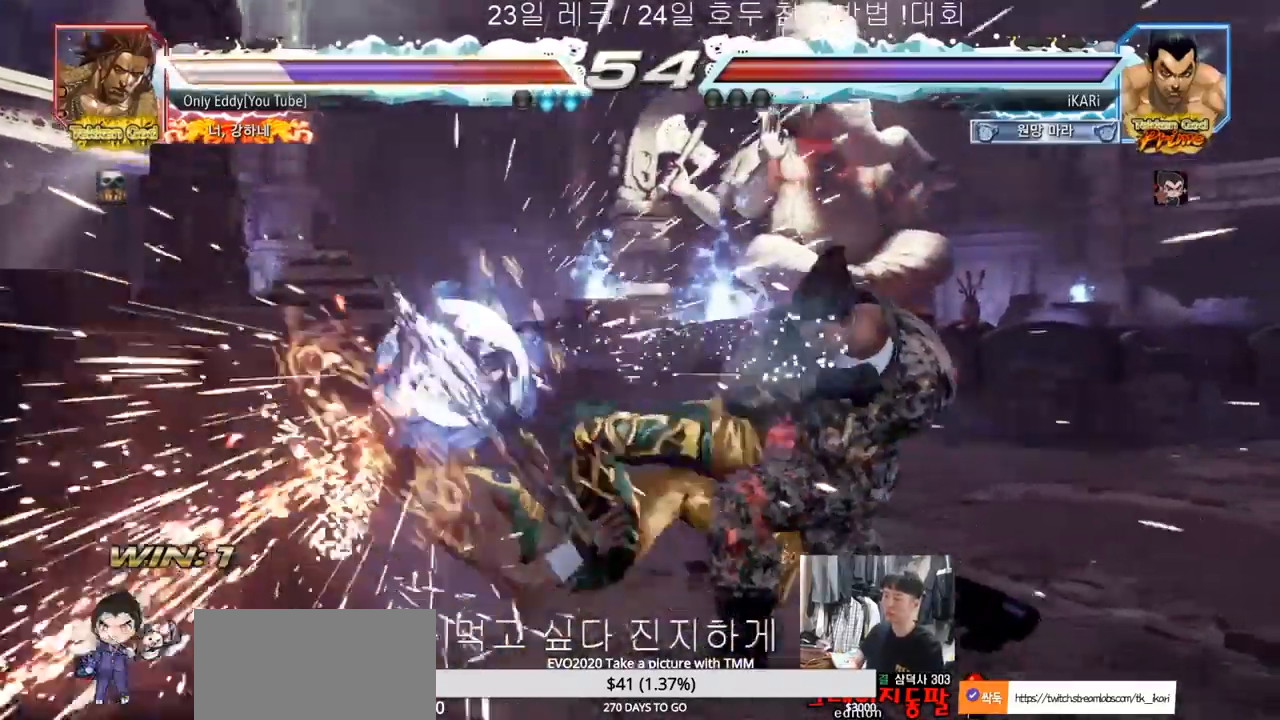
{"dt_ms": 500, "buttons": ["TRIANGLE"], "left_stick": "down-right"}
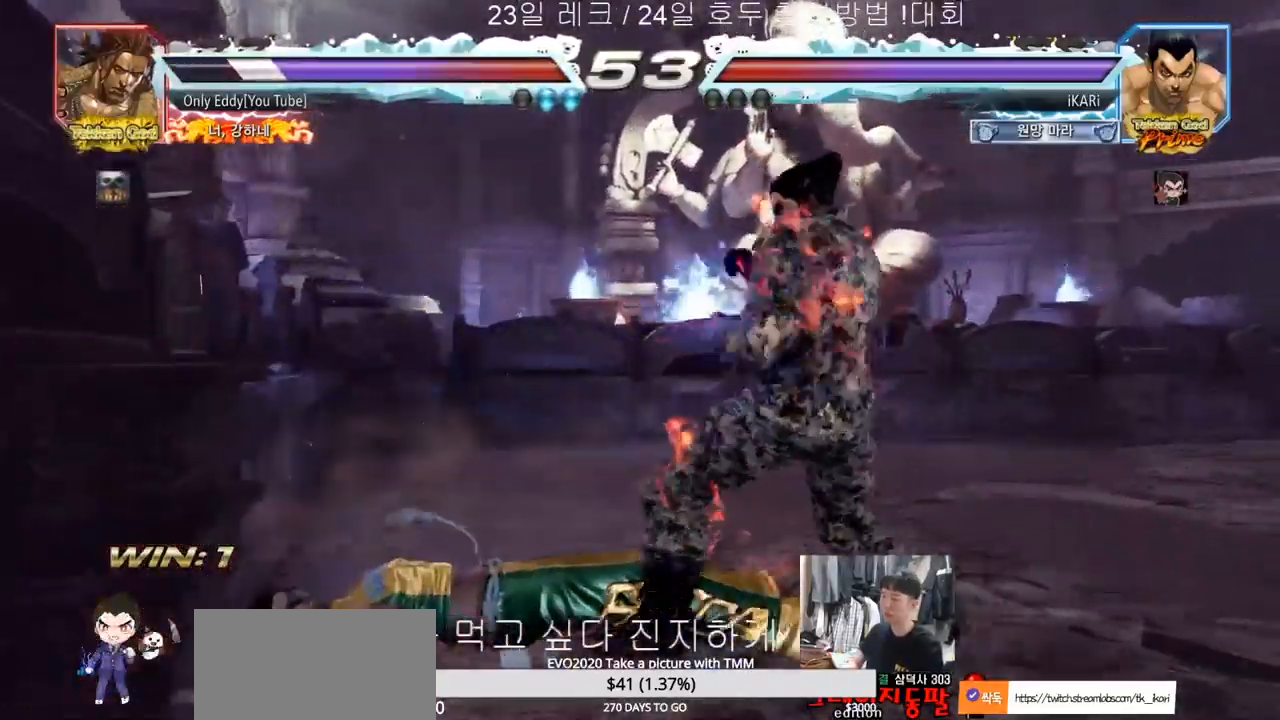
{"dt_ms": 500, "buttons": [], "left_stick": "center", "events": [[50, "TRIANGLE", "up"], [100, "left_stick", "center"], [350, "left_stick", "right"], [483, "left_stick", "center"]]}
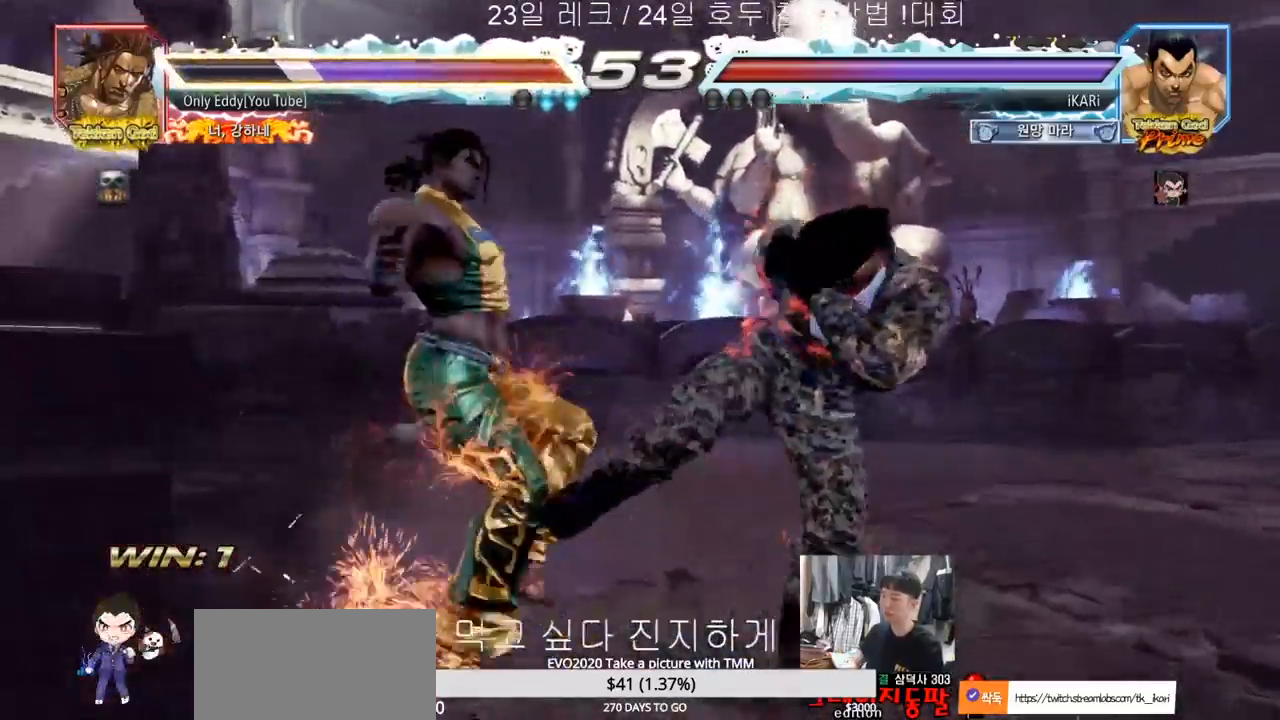
{"dt_ms": 500, "buttons": [], "left_stick": "center", "events": [[133, "left_stick", "up"], [183, "left_stick", "center"], [300, "left_stick", "up"], [483, "left_stick", "center"]]}
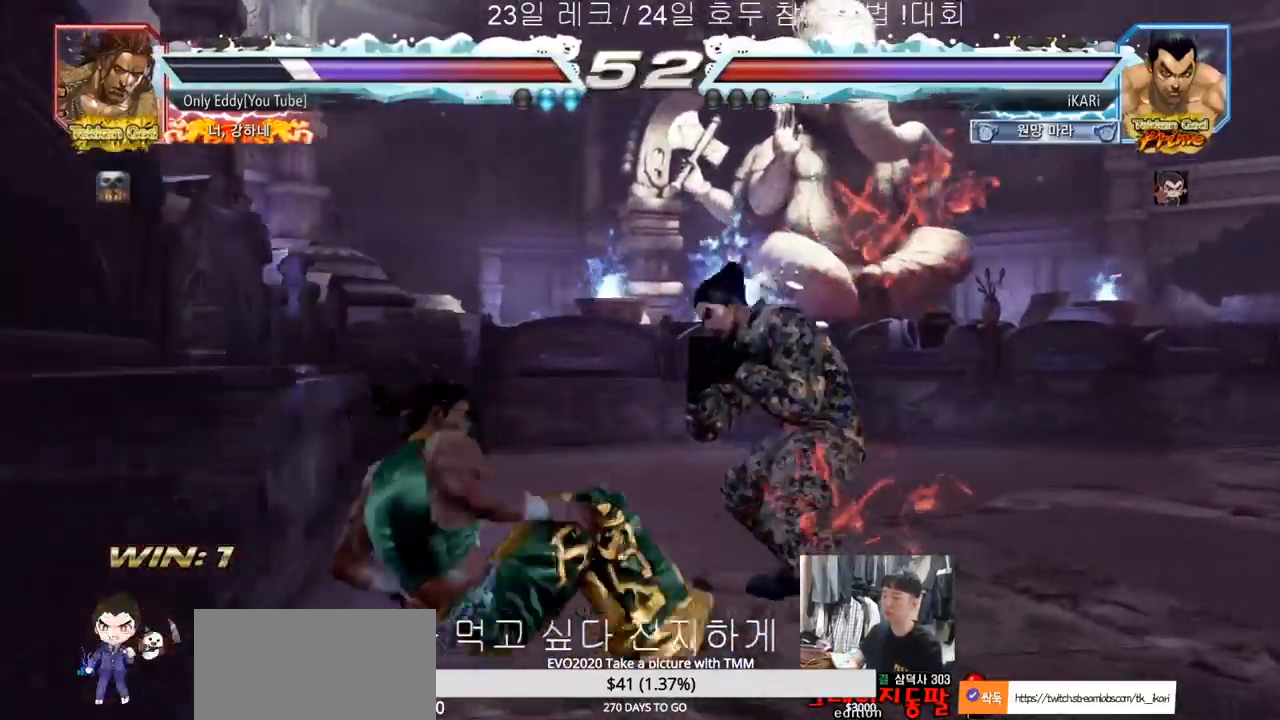
{"dt_ms": 500, "buttons": [], "left_stick": "center", "events": [[83, "left_stick", "down-right"], [117, "CIRCLE", "down"], [150, "CIRCLE", "up"], [200, "TRIANGLE", "down"], [250, "TRIANGLE", "up"], [283, "left_stick", "center"]]}
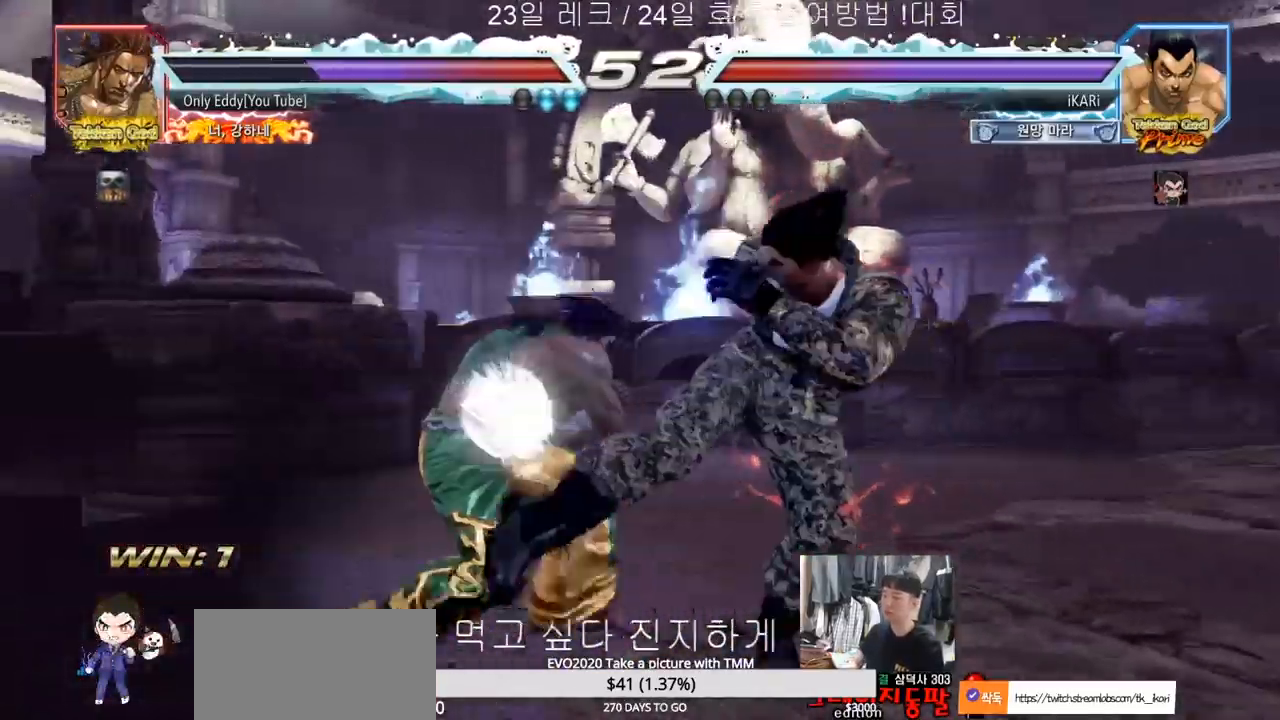
{"dt_ms": 500, "buttons": [], "left_stick": "right", "events": [[300, "left_stick", "right"]]}
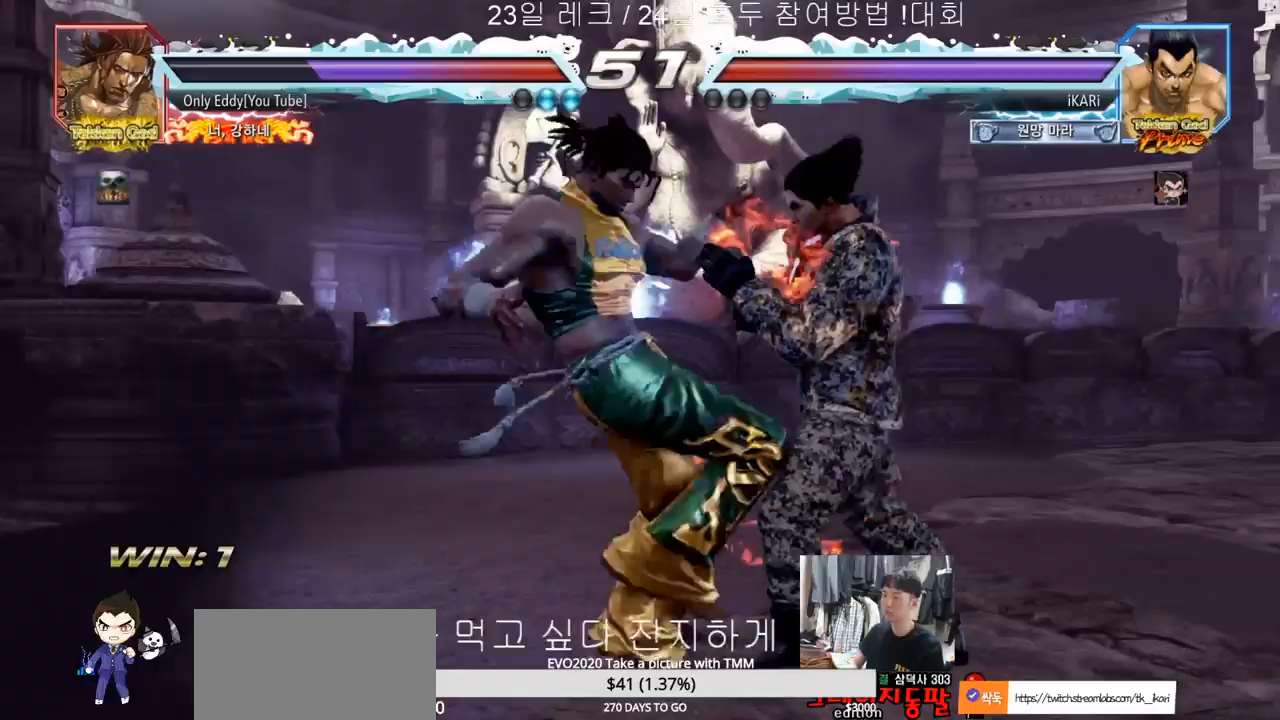
{"dt_ms": 500, "buttons": [], "left_stick": "left", "events": [[250, "left_stick", "center"], [317, "left_stick", "left"], [367, "left_stick", "center"], [433, "left_stick", "left"]]}
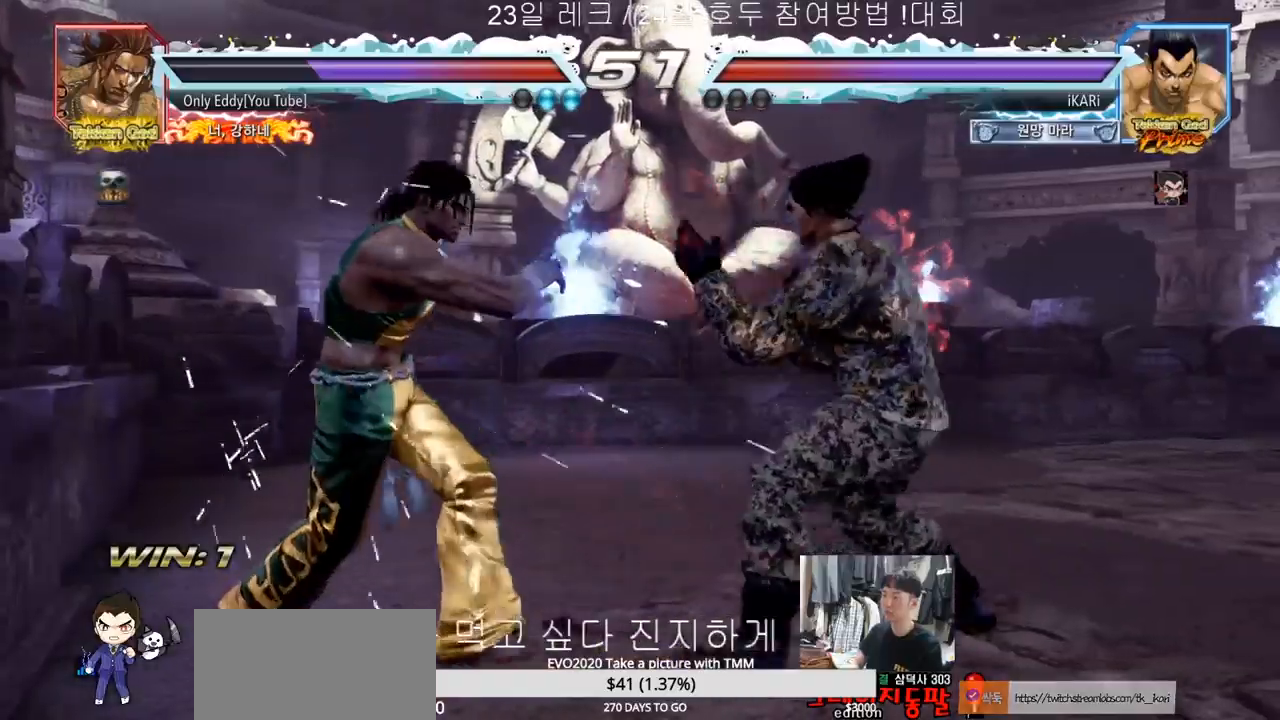
{"dt_ms": 500, "buttons": [], "left_stick": "center", "events": [[50, "TRIANGLE", "down"], [67, "left_stick", "center"], [83, "TRIANGLE", "up"]]}
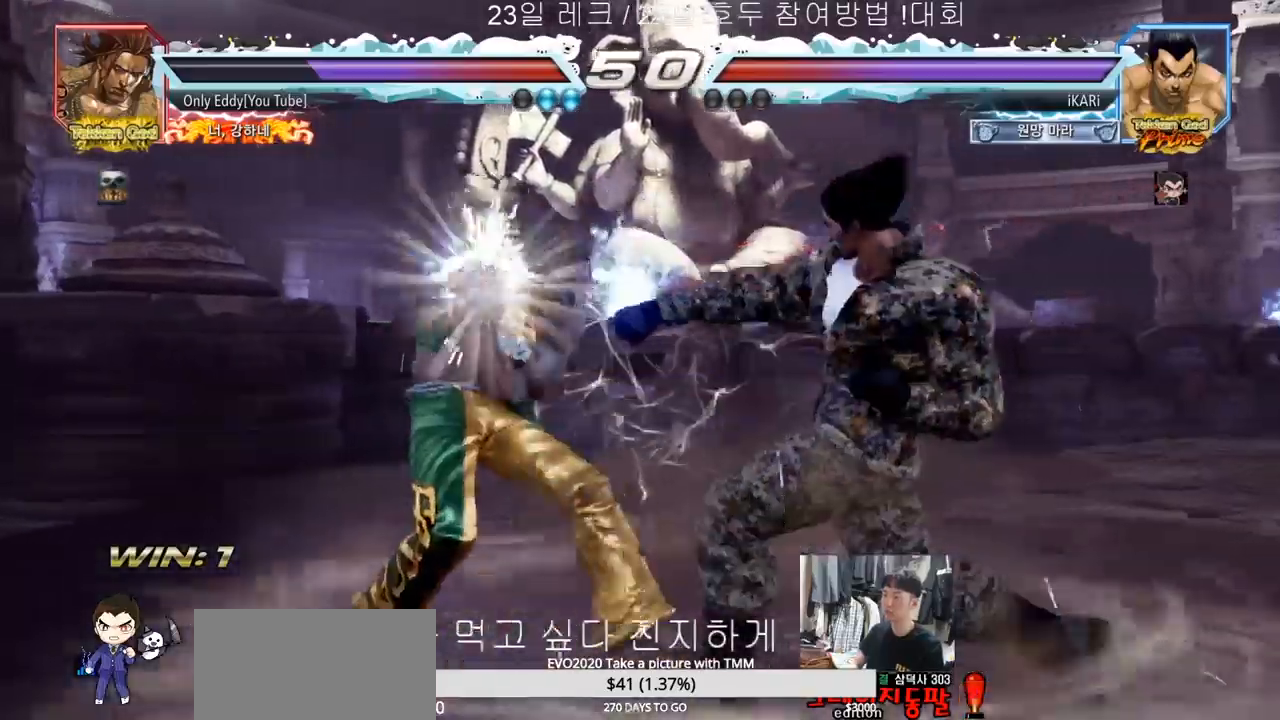
{"dt_ms": 500, "buttons": [], "left_stick": "right", "events": [[217, "left_stick", "right"]]}
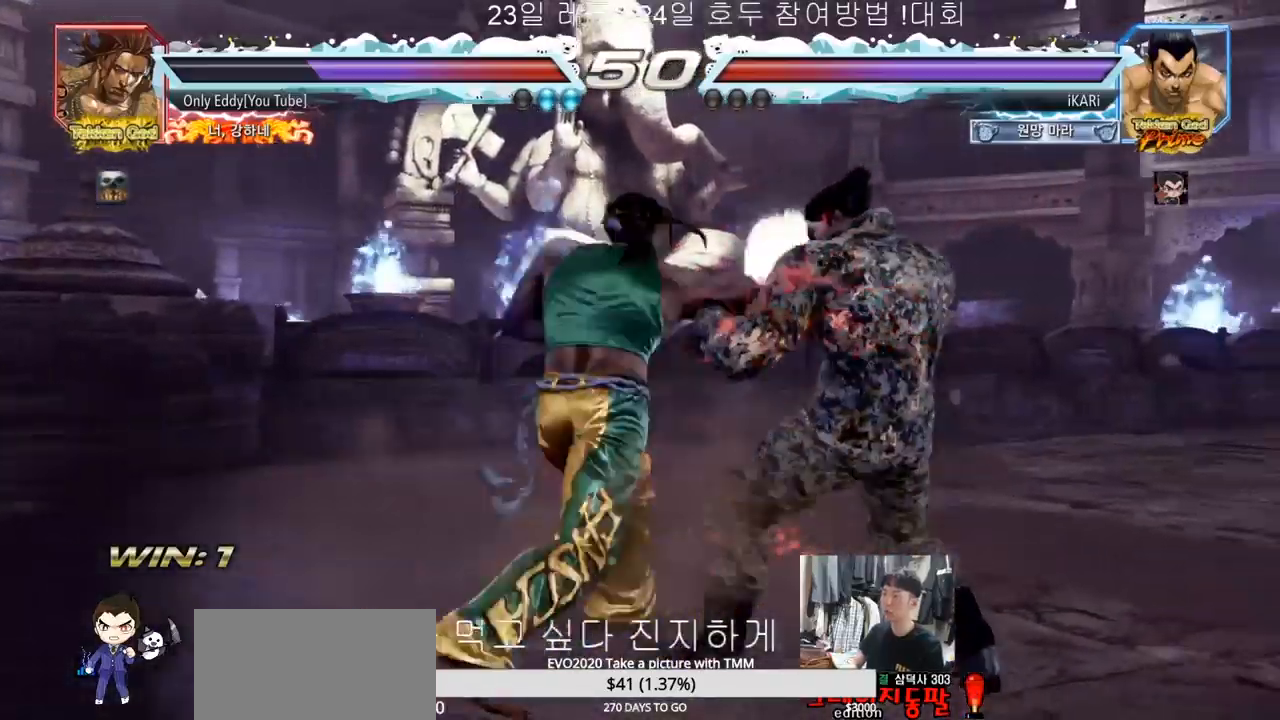
{"dt_ms": 500, "buttons": ["CIRCLE"], "left_stick": "down-left", "events": [[233, "left_stick", "center"], [417, "left_stick", "left"], [500, "CIRCLE", "down"], [500, "left_stick", "down-left"]]}
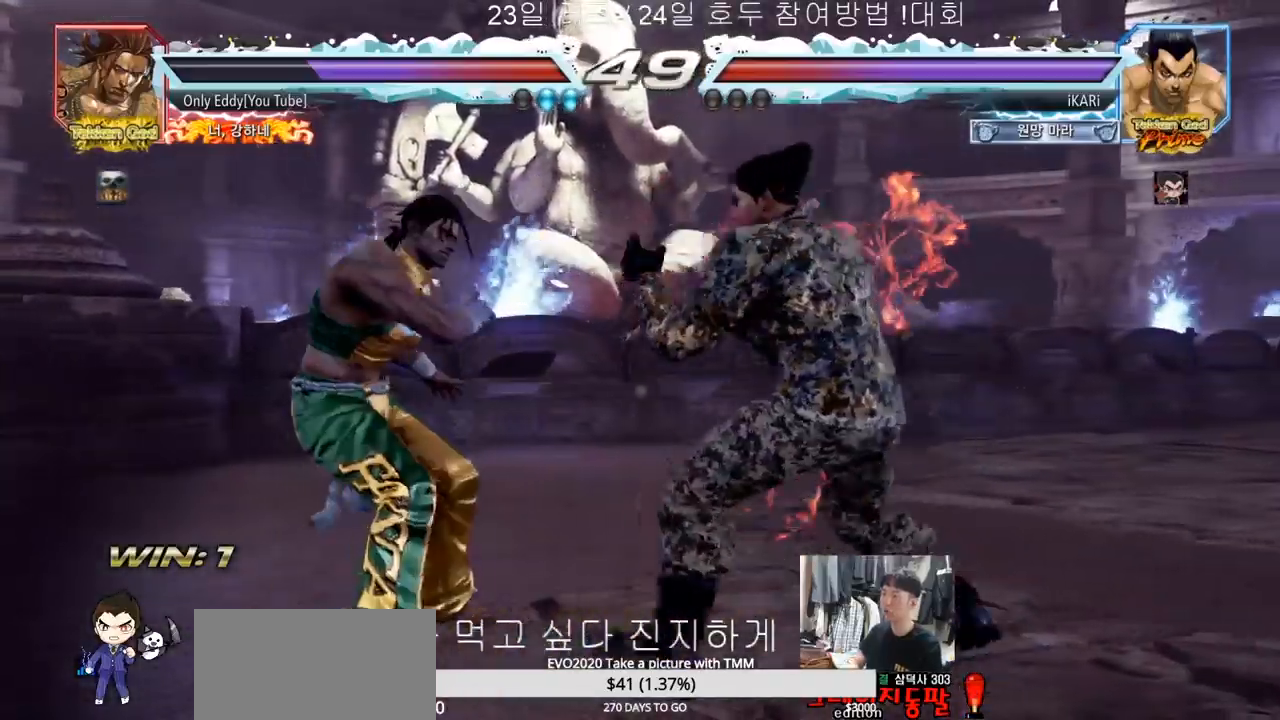
{"dt_ms": 500, "buttons": [], "left_stick": "down-left", "events": [[50, "CIRCLE", "up"], [117, "SQUARE", "down"], [133, "SQUARE", "up"], [200, "SQUARE", "down"], [250, "SQUARE", "up"], [317, "SQUARE", "down"], [383, "SQUARE", "up"]]}
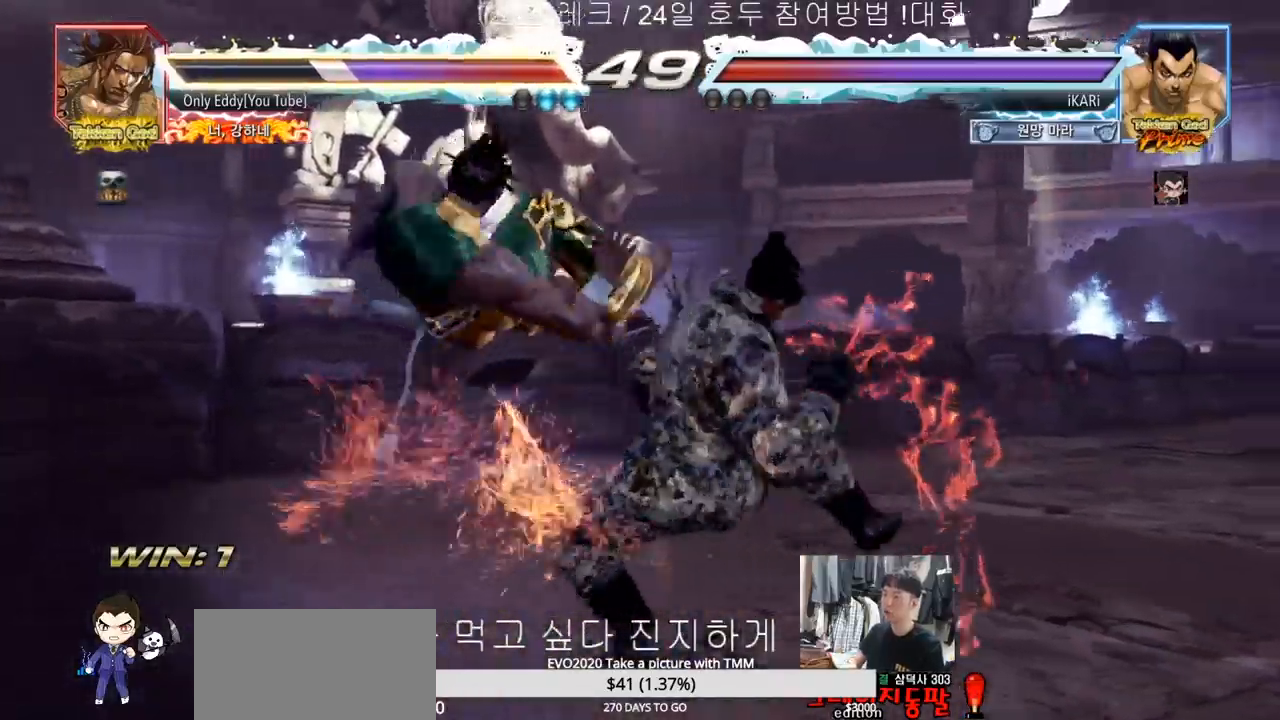
{"dt_ms": 500, "buttons": [], "left_stick": "center", "events": [[117, "TRIANGLE", "down"], [150, "TRIANGLE", "up"], [167, "left_stick", "center"], [183, "TRIANGLE", "down"], [250, "TRIANGLE", "up"]]}
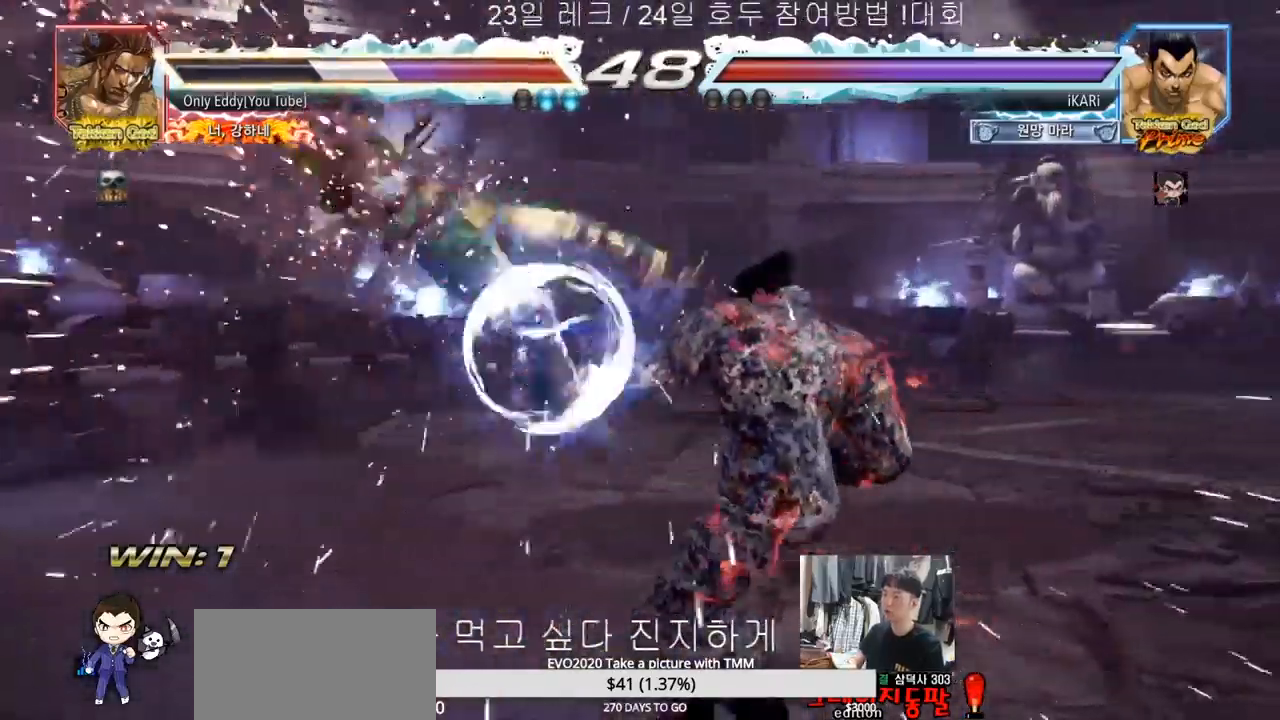
{"dt_ms": 500, "buttons": [], "left_stick": "center", "events": [[133, "left_stick", "left"], [183, "left_stick", "center"], [283, "left_stick", "left"], [333, "left_stick", "center"], [383, "left_stick", "down"], [433, "left_stick", "left"], [483, "left_stick", "center"]]}
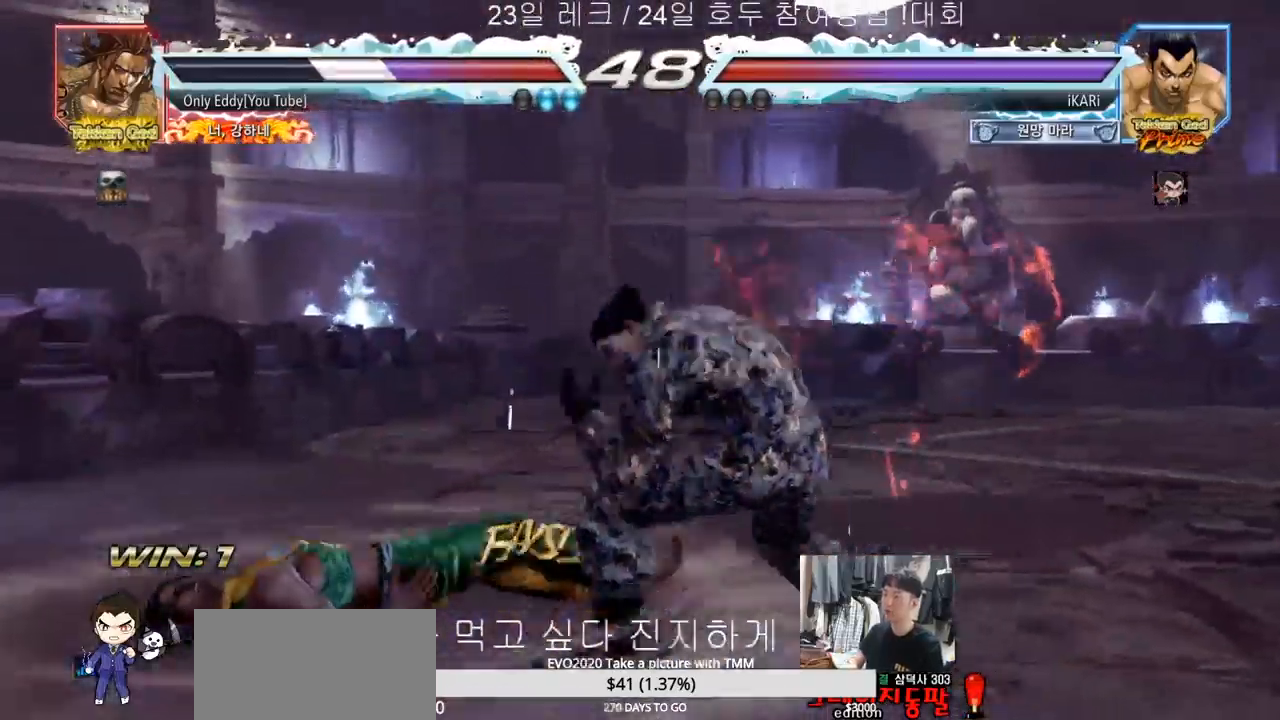
{"dt_ms": 500, "buttons": [], "left_stick": "center", "events": [[17, "left_stick", "left"], [100, "left_stick", "center"], [167, "left_stick", "down-right"], [183, "TRIANGLE", "down"], [233, "TRIANGLE", "up"], [283, "TRIANGLE", "down"], [333, "TRIANGLE", "up"], [383, "left_stick", "center"]]}